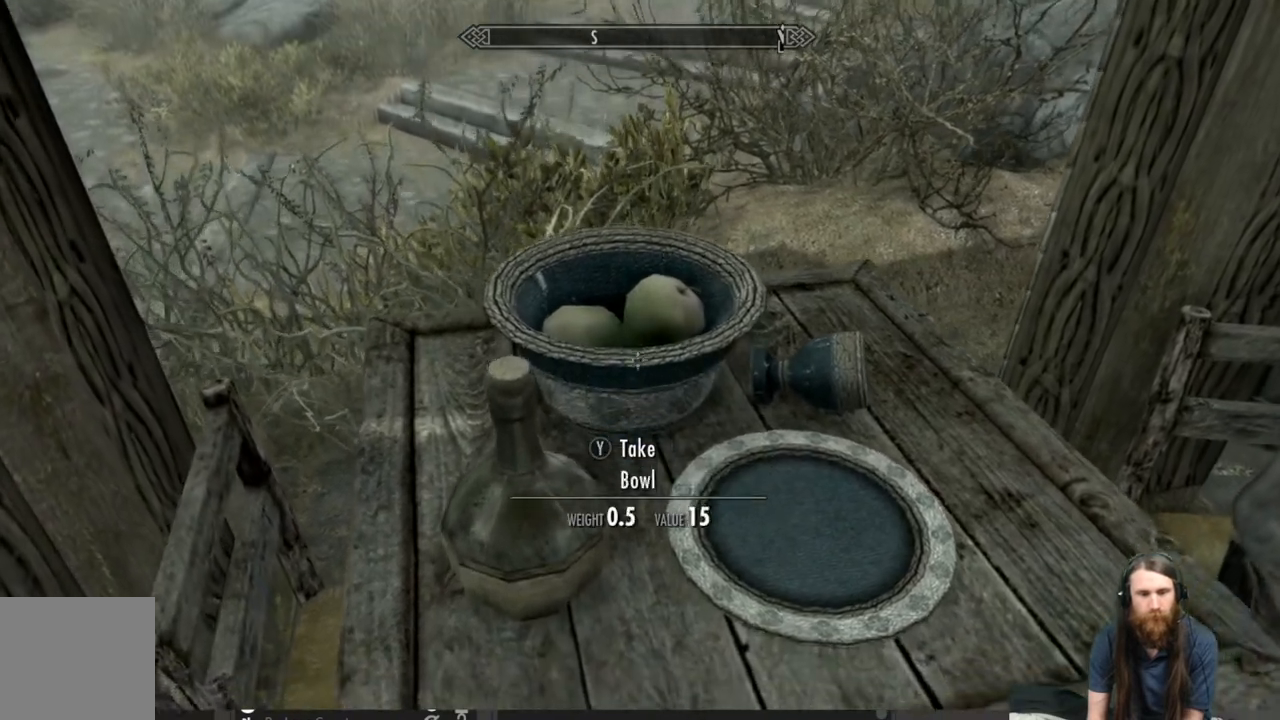
Gameplay with a controller (Xbox layout); each line is a JSON object with the inputs held at the frame after it. "events" lists button and stick changes between this image and that frame as [ms after this image, input, new state], when the widget could be followed in between.
{"buttons": [], "left_stick": "center", "right_stick": "center", "events": [[250, "right_stick", "up"], [483, "right_stick", "center"]]}
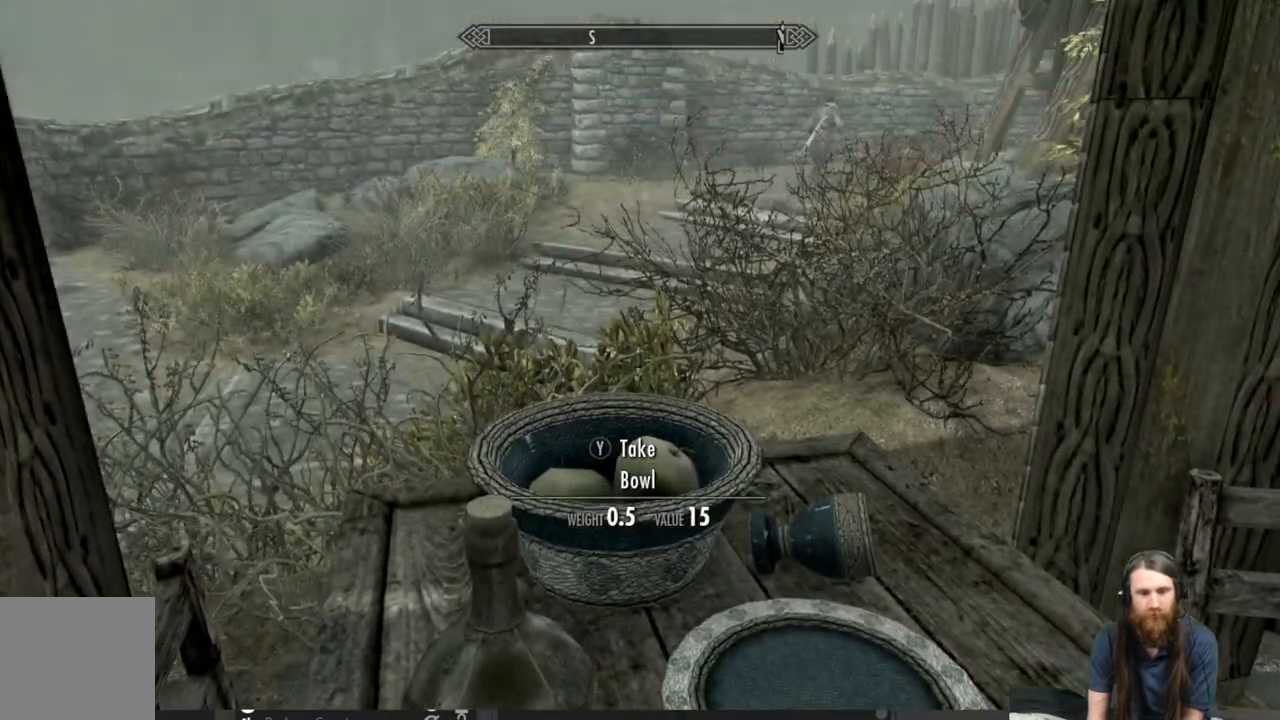
{"buttons": [], "left_stick": "down", "right_stick": "center", "events": [[183, "right_stick", "down"], [367, "right_stick", "center"], [433, "left_stick", "down"]]}
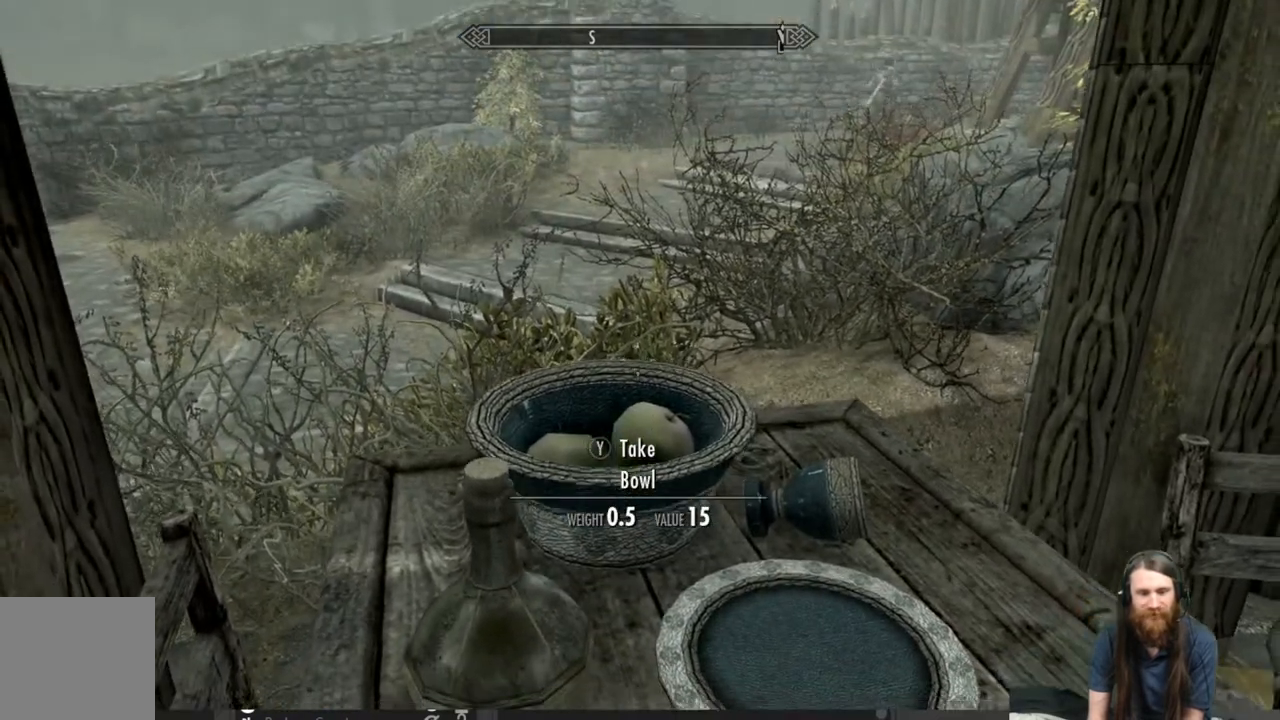
{"buttons": [], "left_stick": "center", "right_stick": "down-left", "events": [[17, "A", "down"], [50, "left_stick", "center"], [133, "A", "up"], [250, "left_stick", "up"], [267, "right_stick", "down-left"], [467, "left_stick", "center"]]}
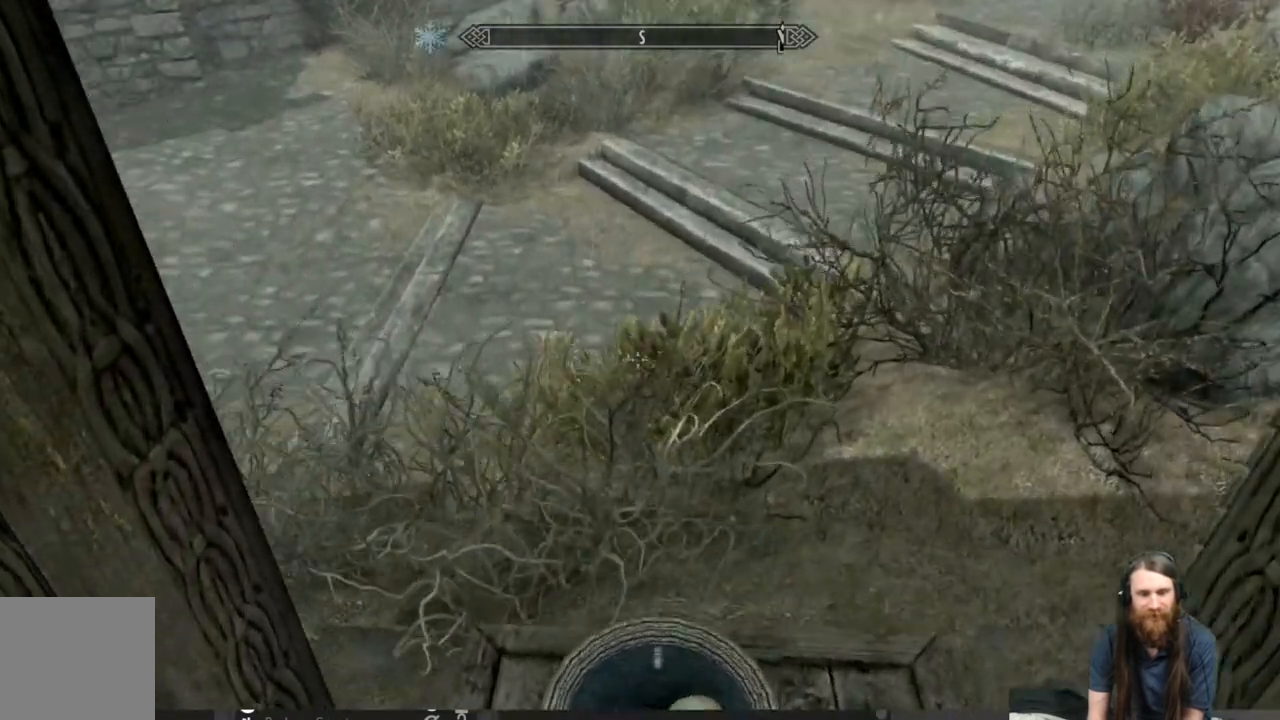
{"buttons": [], "left_stick": "center", "right_stick": "down-left", "events": [[117, "left_stick", "up"], [233, "left_stick", "center"]]}
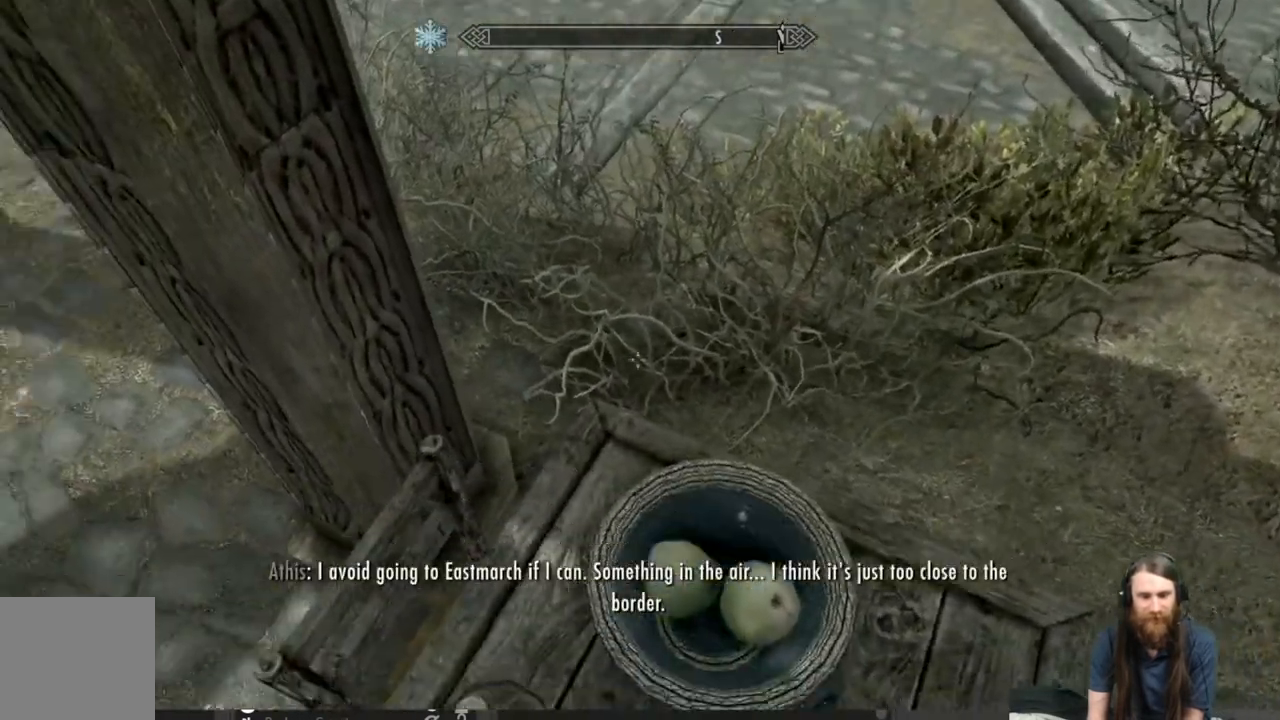
{"buttons": [], "left_stick": "center", "right_stick": "right", "events": [[100, "right_stick", "center"], [283, "right_stick", "down"], [333, "right_stick", "right"]]}
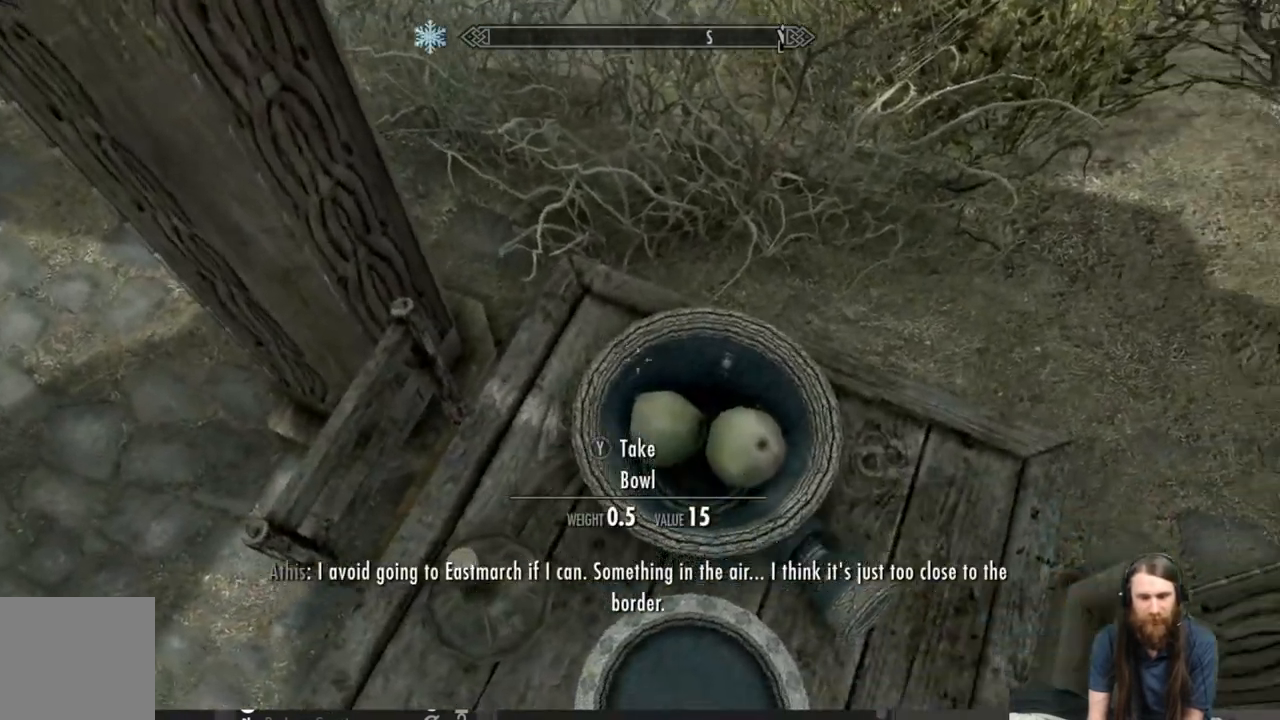
{"buttons": [], "left_stick": "center", "right_stick": "center", "events": [[117, "right_stick", "center"]]}
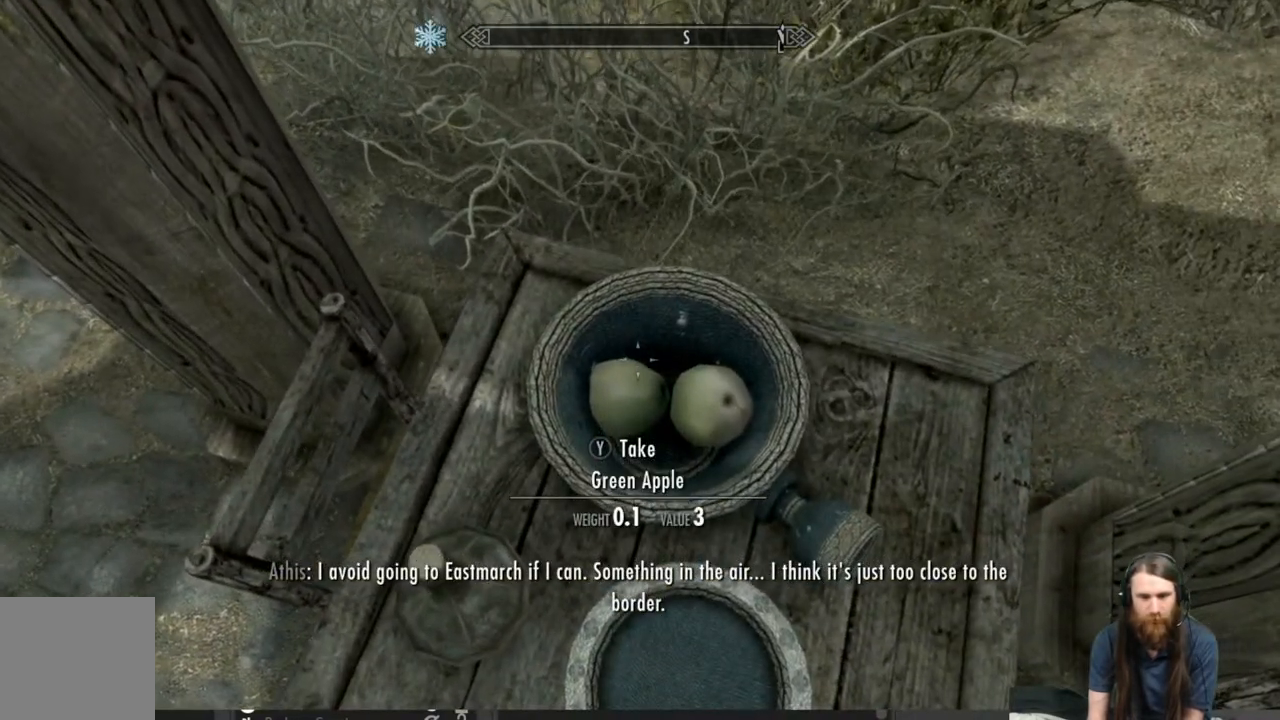
{"buttons": [], "left_stick": "center", "right_stick": "center", "events": [[400, "Y", "down"], [500, "Y", "up"]]}
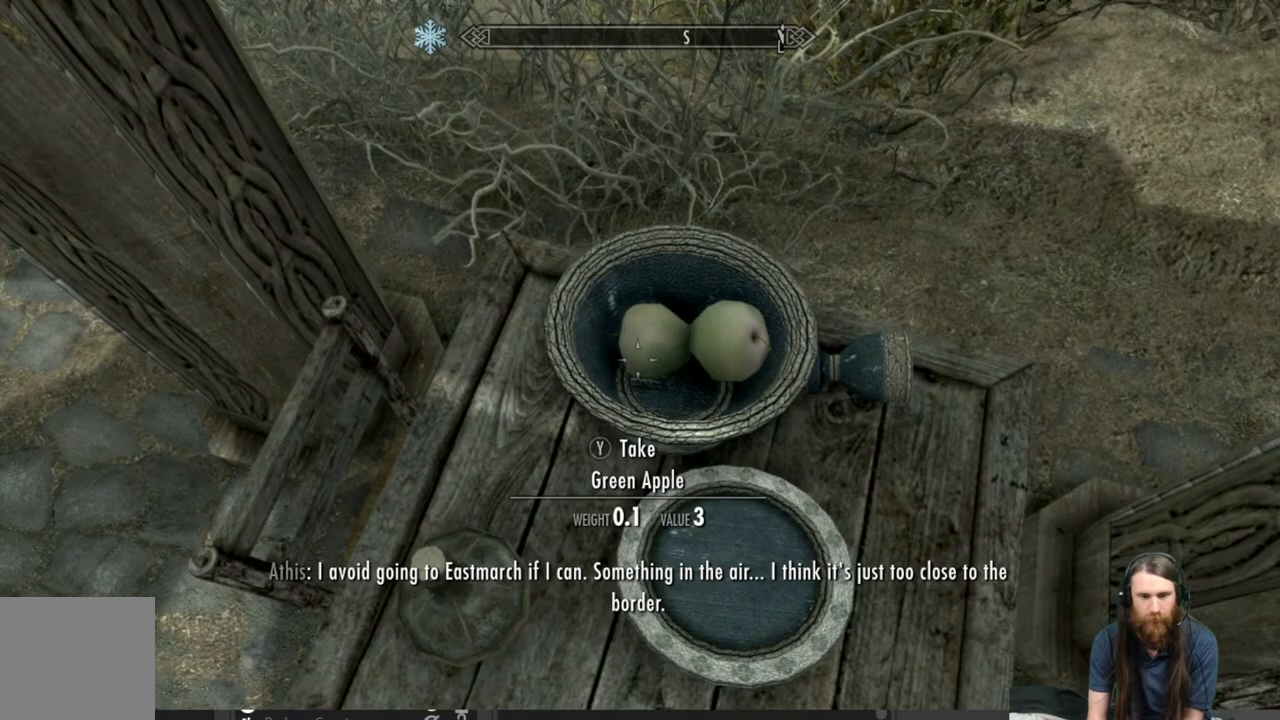
{"buttons": [], "left_stick": "center", "right_stick": "right", "events": [[483, "right_stick", "right"]]}
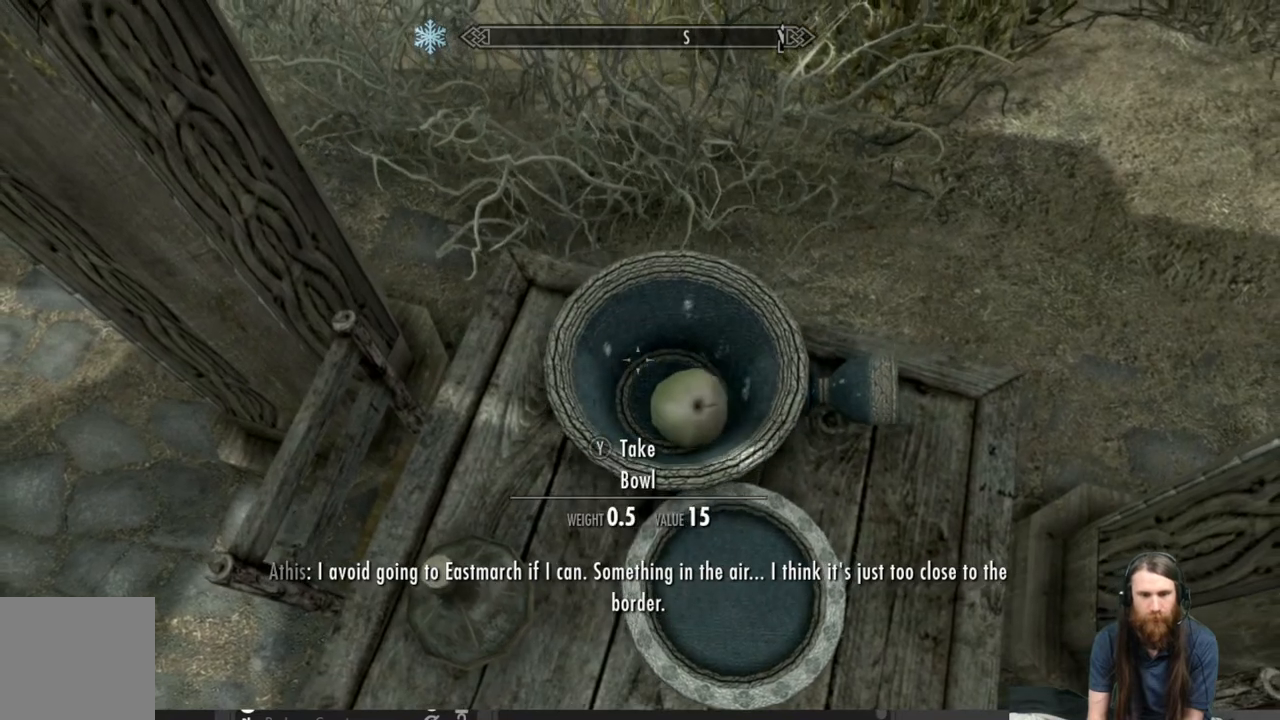
{"buttons": [], "left_stick": "center", "right_stick": "right", "events": []}
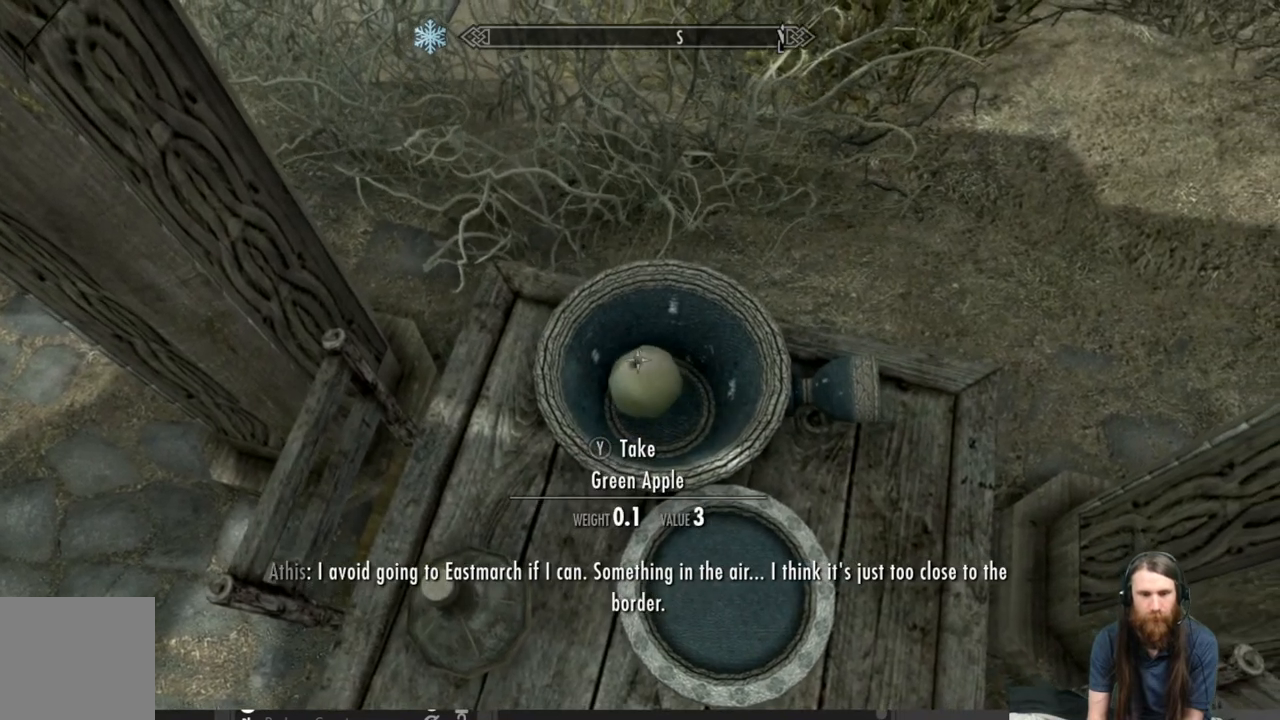
{"buttons": [], "left_stick": "center", "right_stick": "down", "events": [[117, "right_stick", "down-right"], [283, "right_stick", "down"]]}
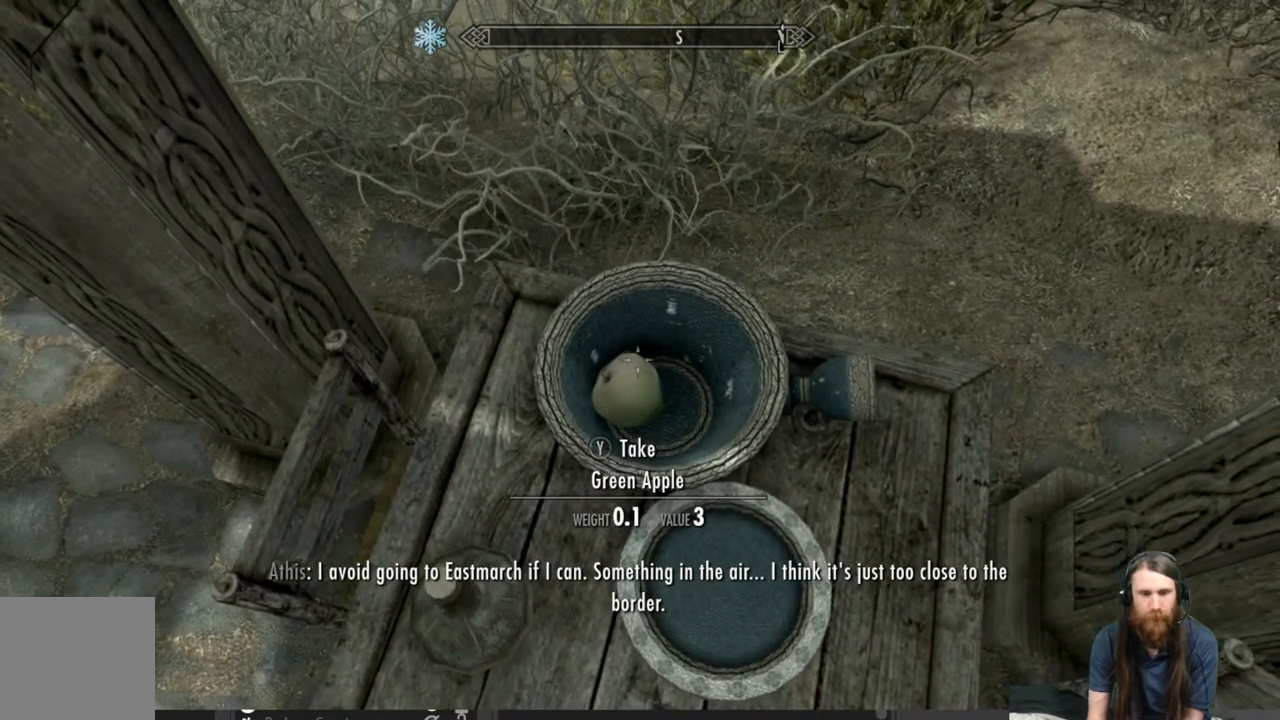
{"buttons": [], "left_stick": "center", "right_stick": "down", "events": [[100, "right_stick", "center"], [300, "right_stick", "down"]]}
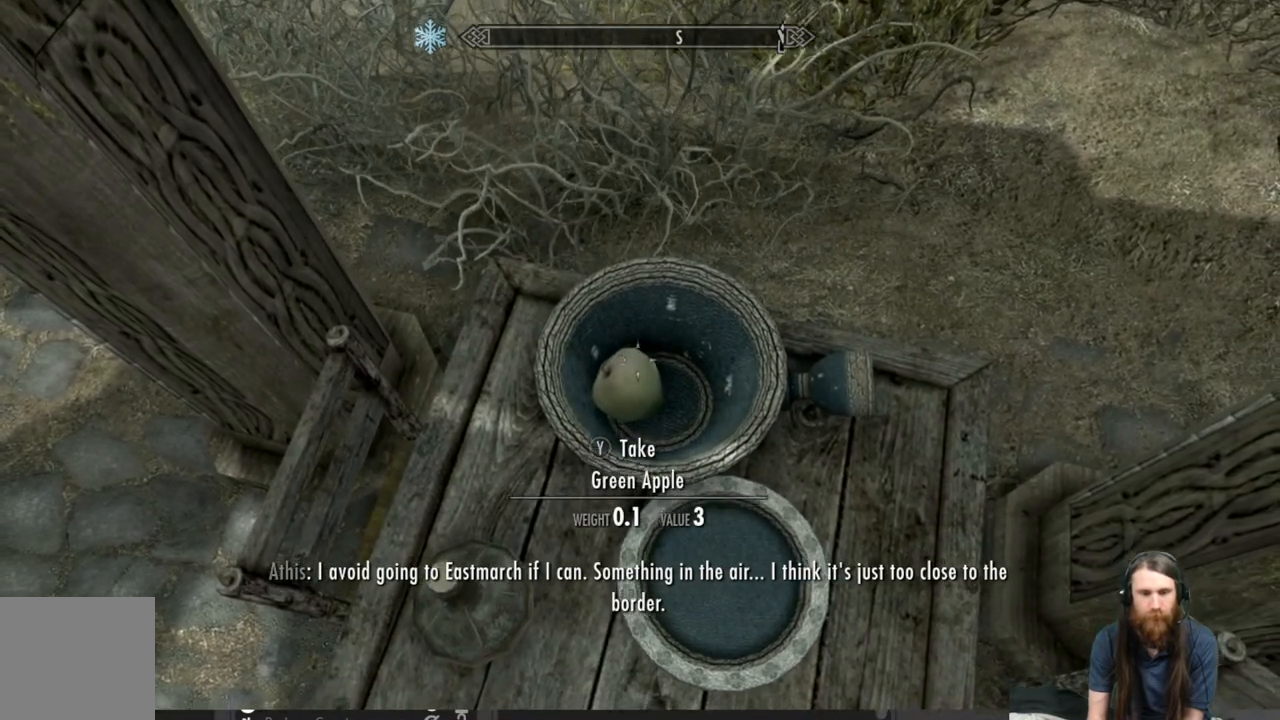
{"buttons": ["Y"], "left_stick": "center", "right_stick": "center", "events": [[83, "right_stick", "center"], [367, "Y", "down"]]}
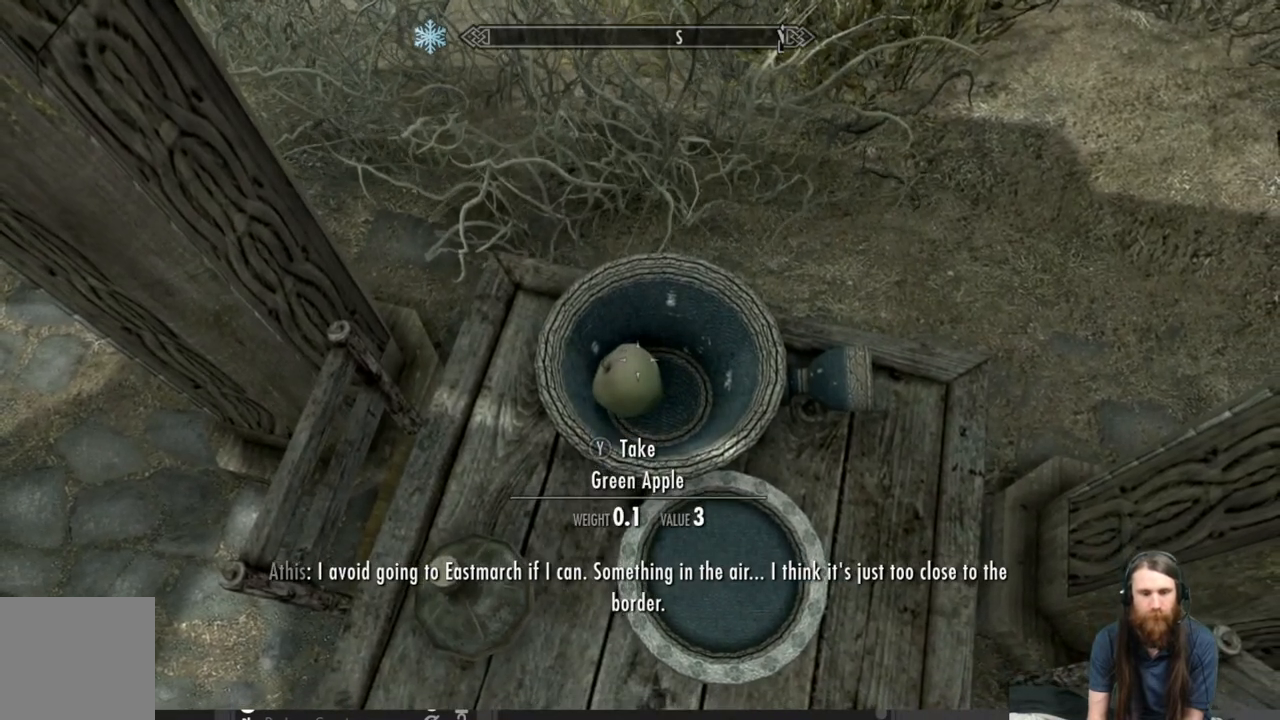
{"buttons": [], "left_stick": "down", "right_stick": "up-right", "events": [[17, "Y", "up"], [250, "right_stick", "up-right"], [400, "left_stick", "down"]]}
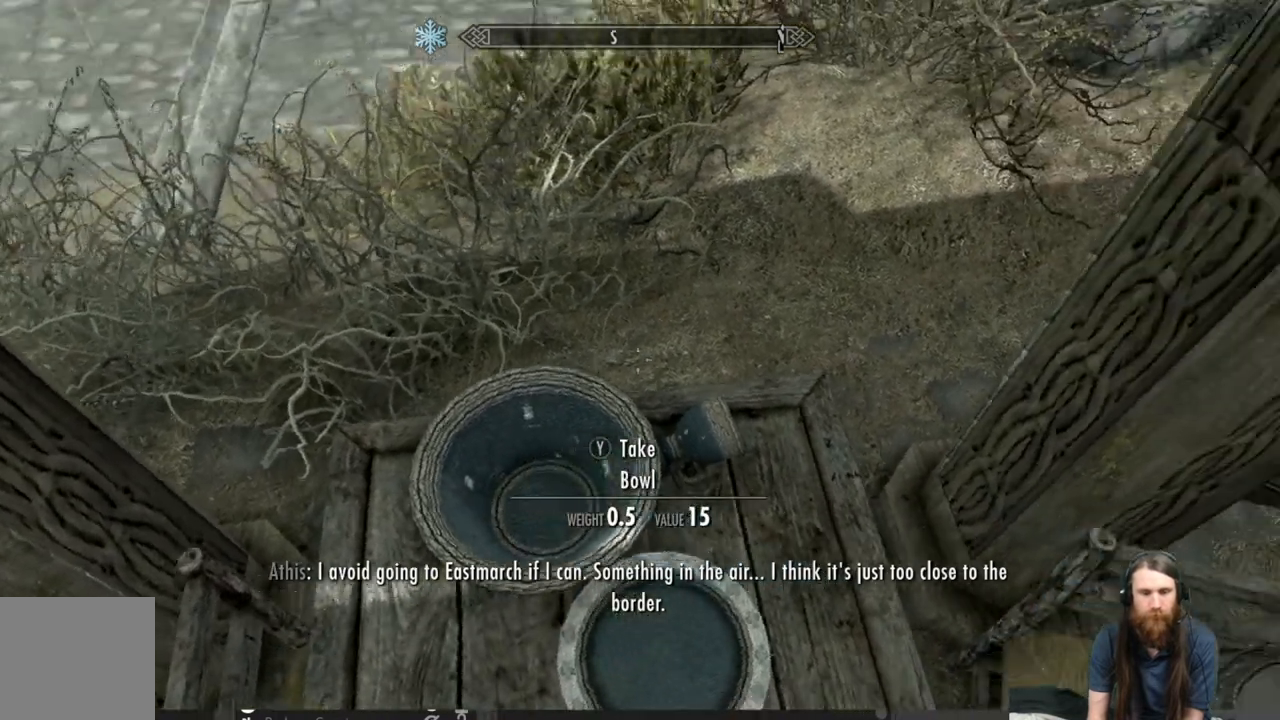
{"buttons": [], "left_stick": "down-right", "right_stick": "up-right", "events": [[267, "left_stick", "down-right"]]}
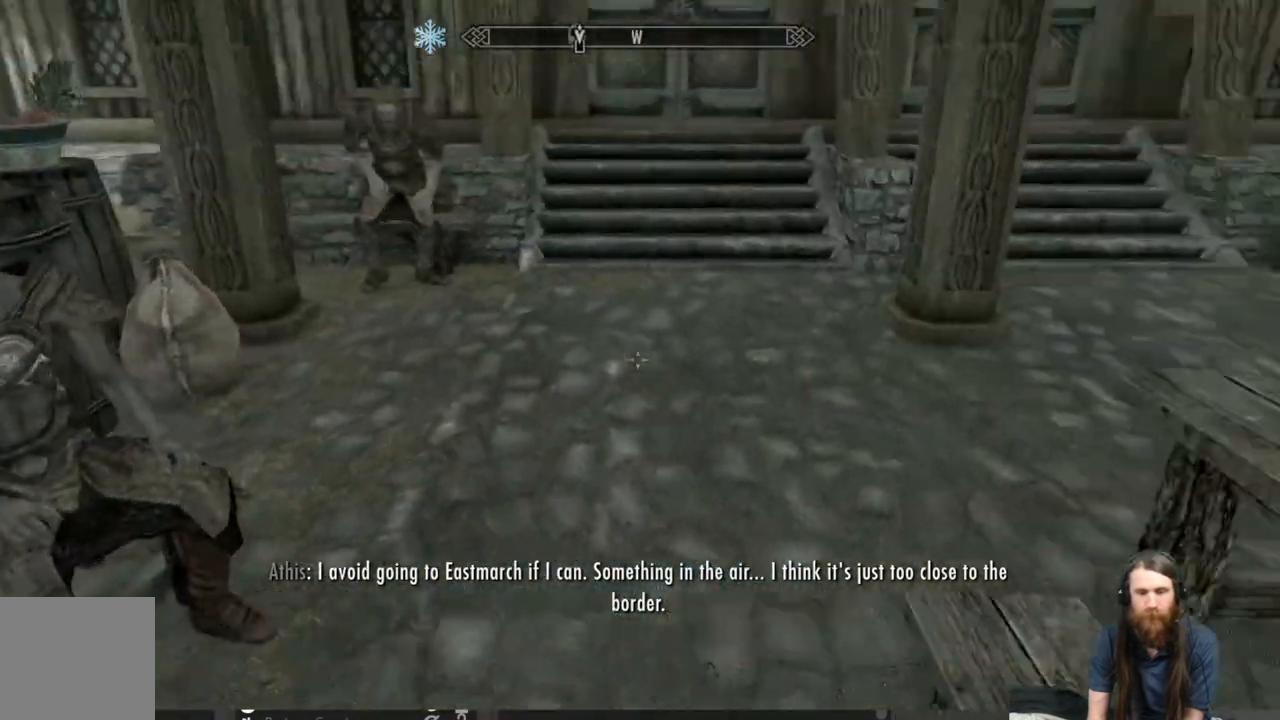
{"buttons": [], "left_stick": "center", "right_stick": "down-right", "events": [[33, "left_stick", "center"], [250, "right_stick", "center"], [450, "right_stick", "down-right"]]}
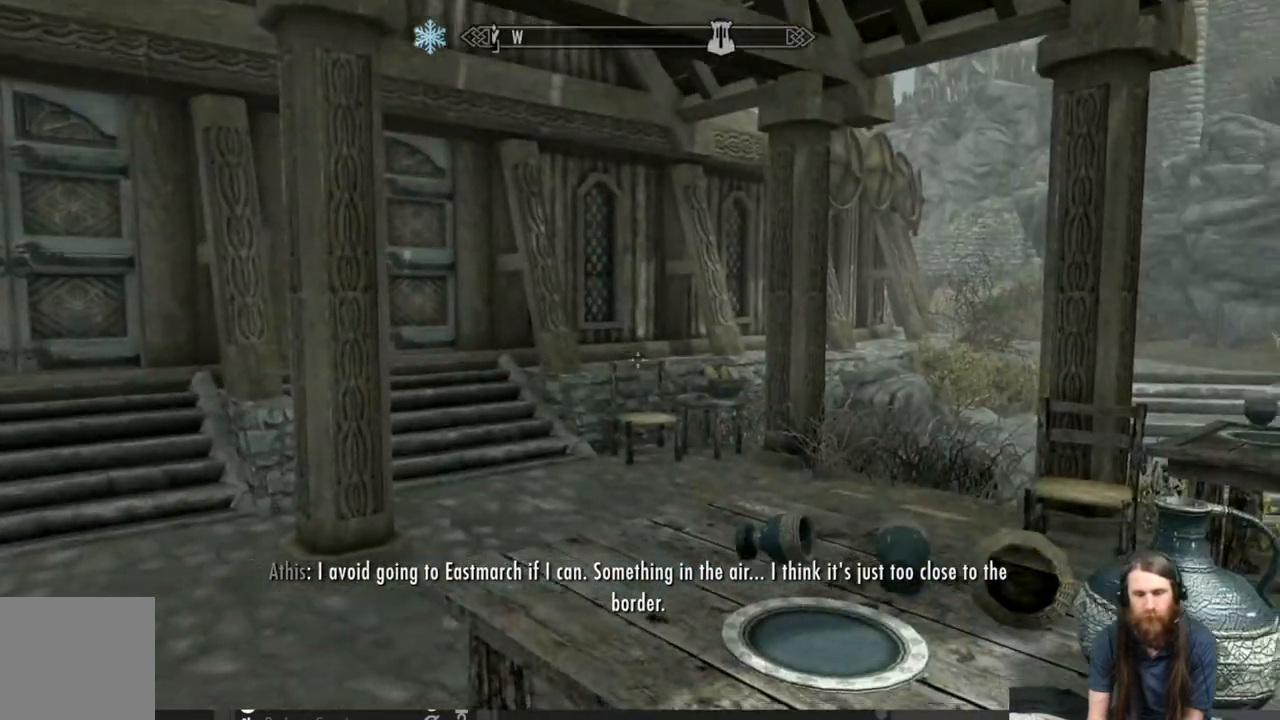
{"buttons": [], "left_stick": "up-left", "right_stick": "center", "events": [[17, "left_stick", "left"], [350, "left_stick", "center"], [350, "right_stick", "center"], [467, "left_stick", "up-left"]]}
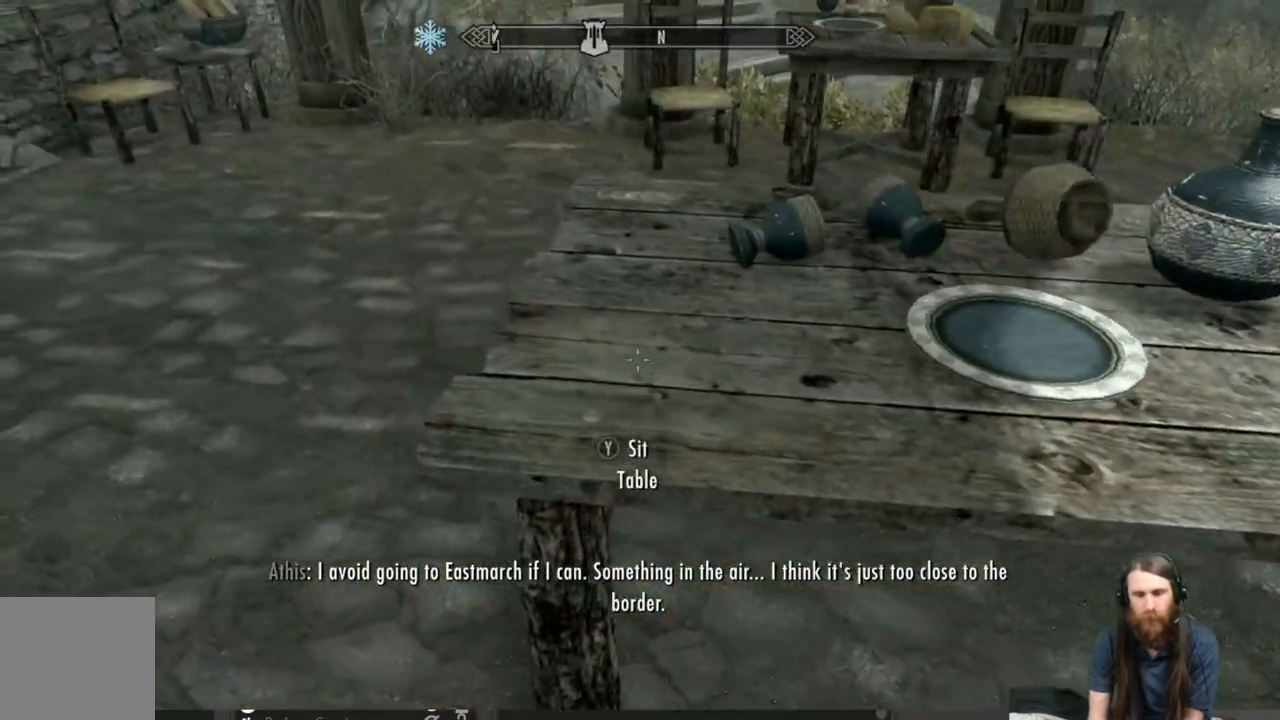
{"buttons": [], "left_stick": "center", "right_stick": "right", "events": [[50, "right_stick", "up"], [200, "right_stick", "up-right"], [317, "right_stick", "right"], [350, "left_stick", "center"]]}
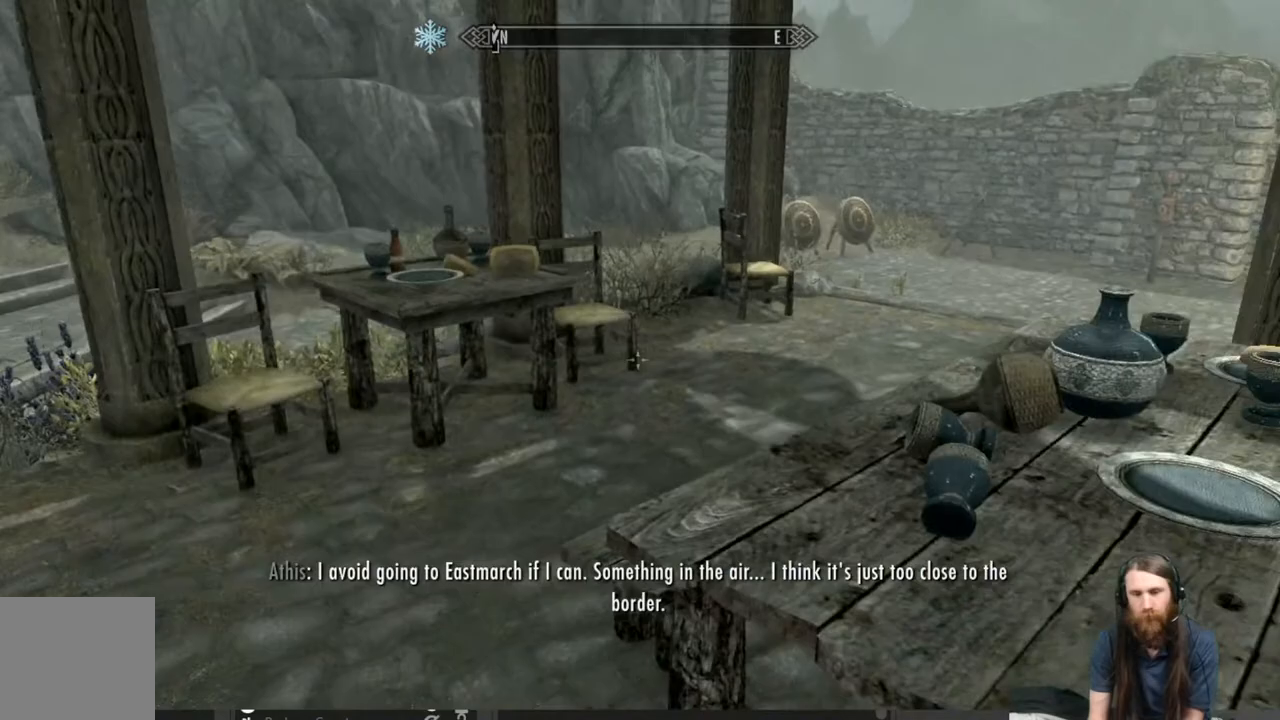
{"buttons": [], "left_stick": "up-left", "right_stick": "center", "events": [[67, "right_stick", "center"], [183, "left_stick", "up-left"]]}
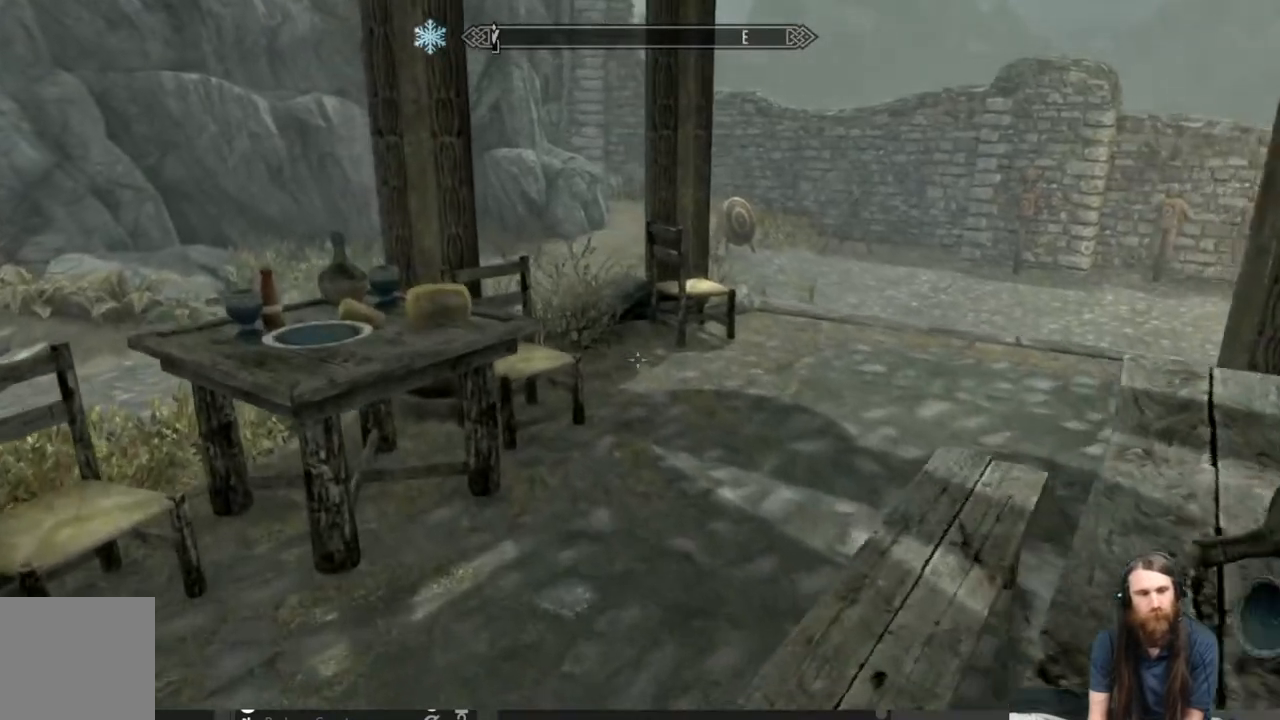
{"buttons": [], "left_stick": "up-right", "right_stick": "center", "events": [[317, "right_stick", "left"], [433, "left_stick", "center"], [467, "right_stick", "center"], [483, "left_stick", "up-right"]]}
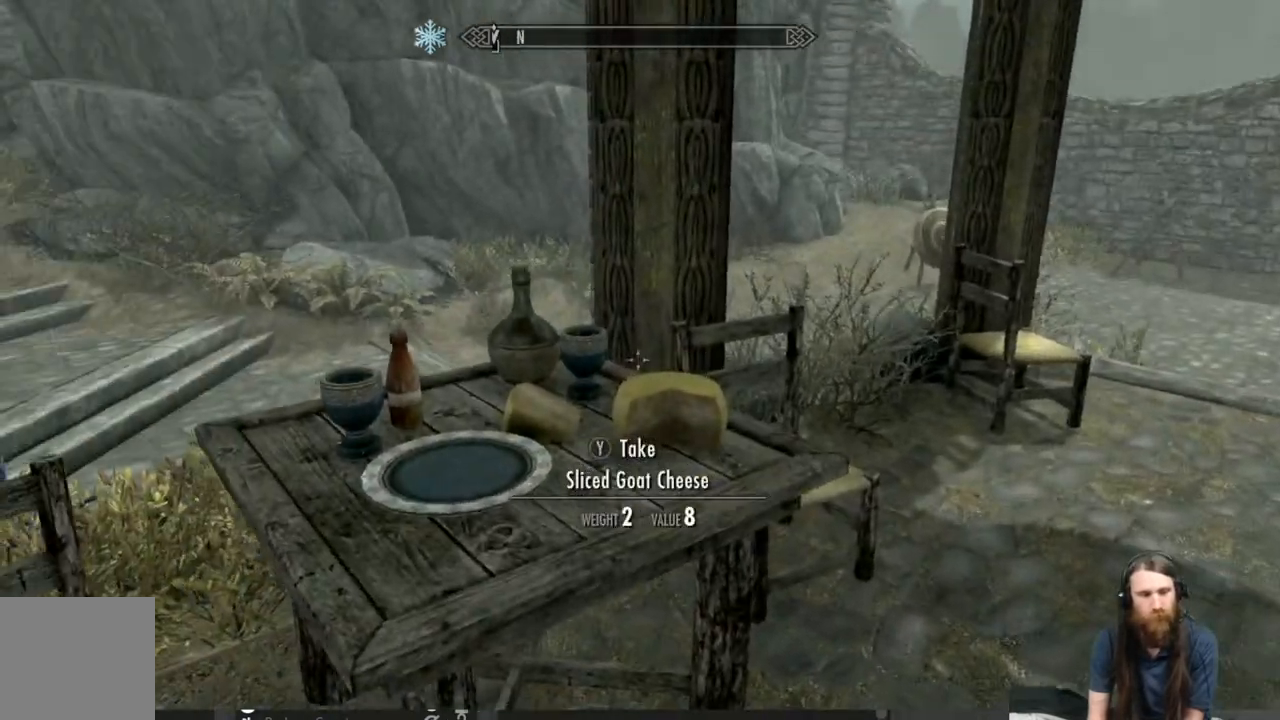
{"buttons": [], "left_stick": "center", "right_stick": "left", "events": [[50, "left_stick", "center"], [150, "right_stick", "down-left"], [467, "right_stick", "left"]]}
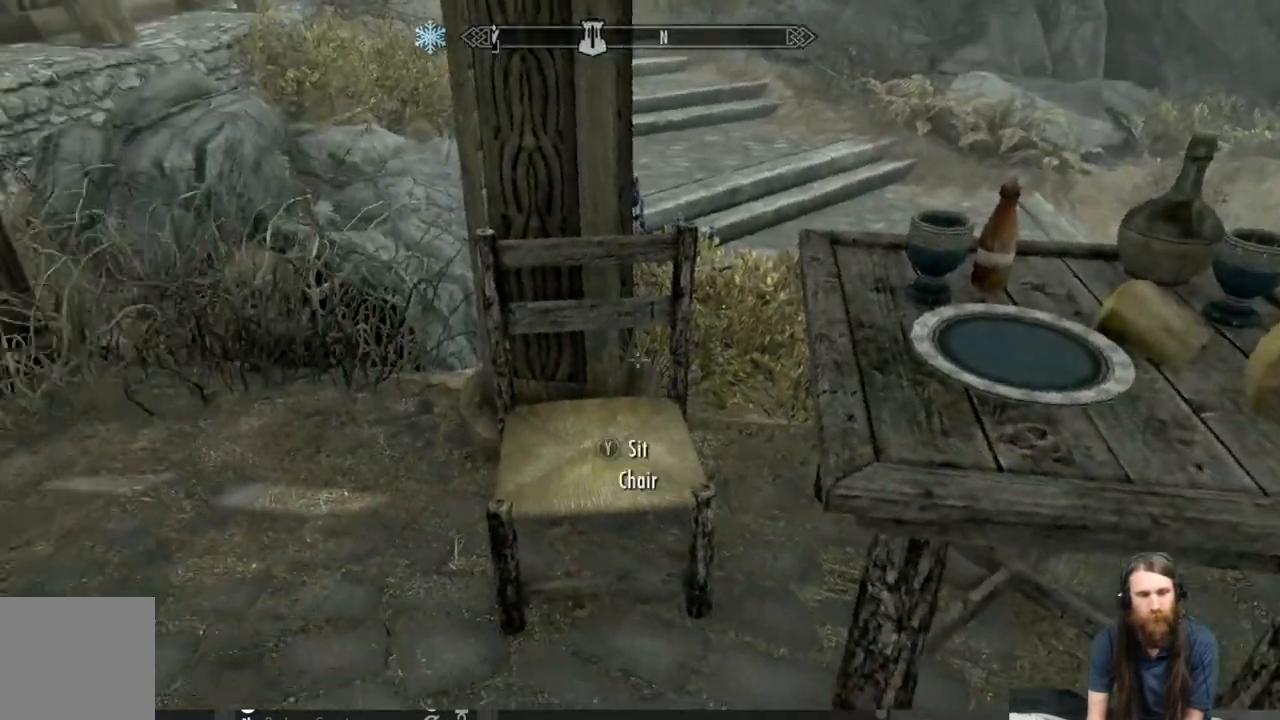
{"buttons": [], "left_stick": "up", "right_stick": "center", "events": [[133, "right_stick", "up-left"], [300, "left_stick", "up"], [300, "right_stick", "center"]]}
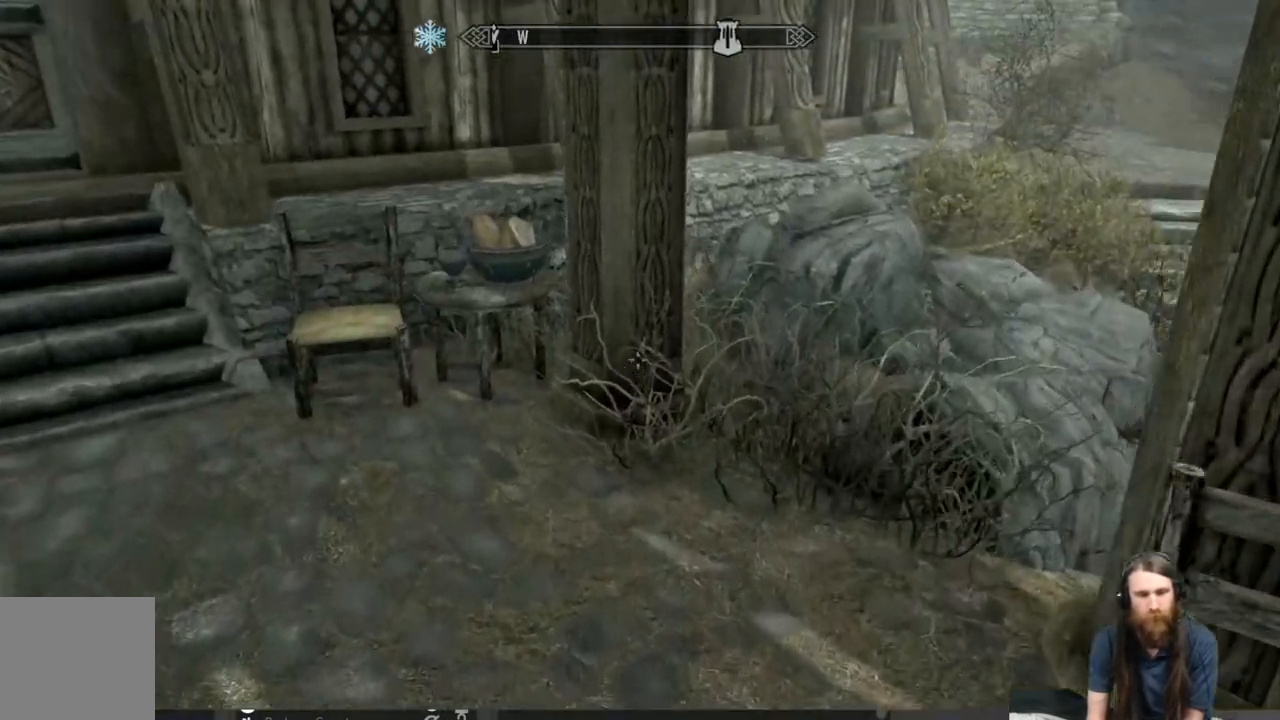
{"buttons": [], "left_stick": "center", "right_stick": "left", "events": [[250, "left_stick", "up-left"], [450, "right_stick", "left"], [500, "left_stick", "center"]]}
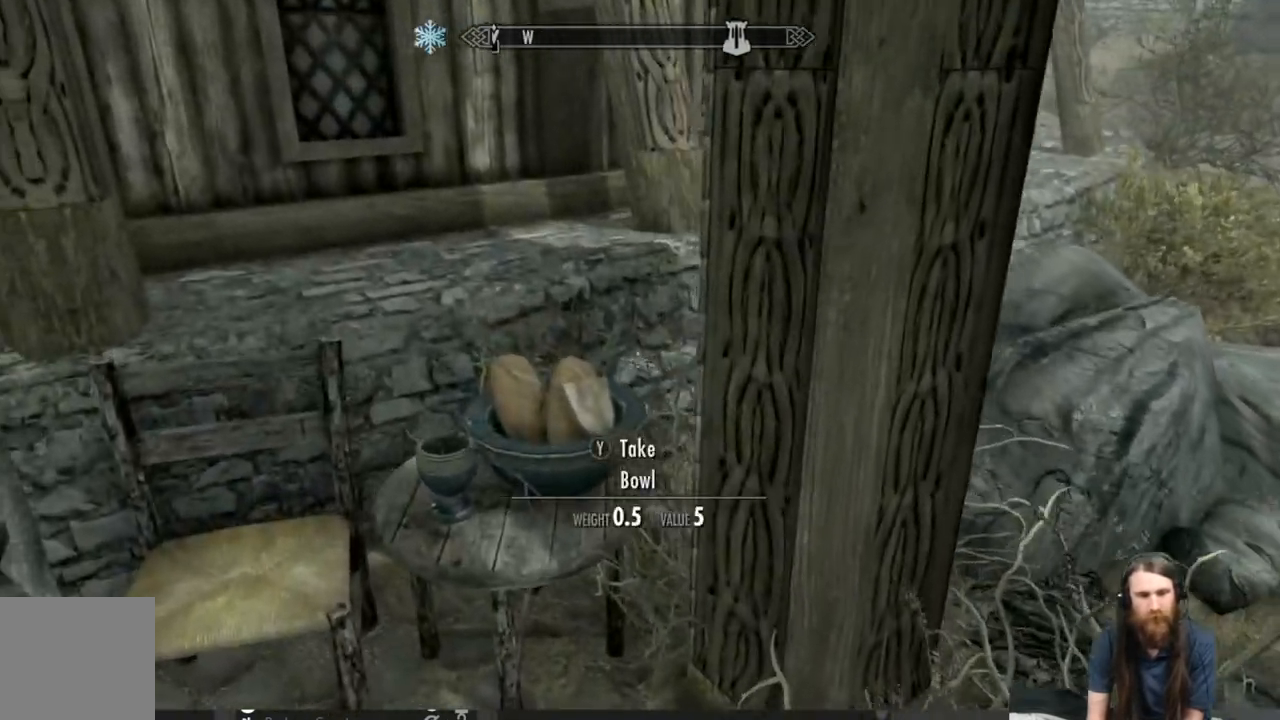
{"buttons": [], "left_stick": "up-left", "right_stick": "up-left", "events": [[17, "right_stick", "center"], [150, "right_stick", "left"], [217, "left_stick", "left"], [400, "right_stick", "up-left"], [433, "left_stick", "up-left"]]}
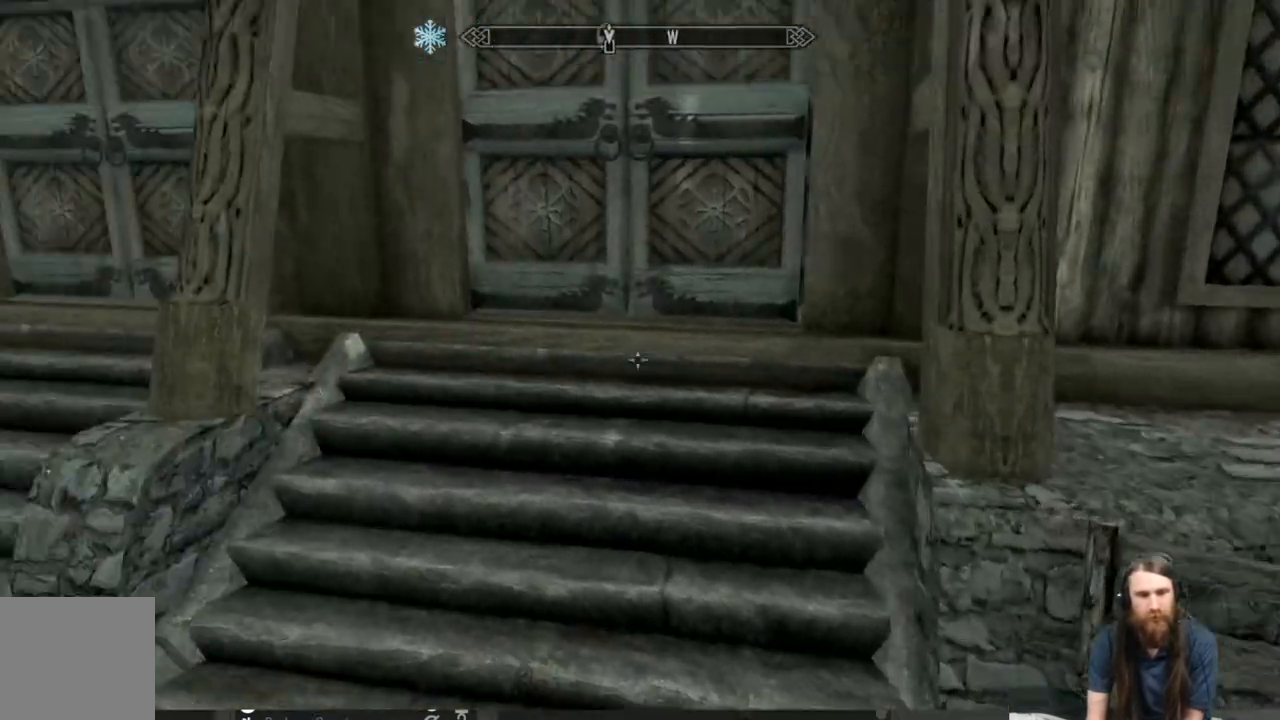
{"buttons": [], "left_stick": "up", "right_stick": "right", "events": [[83, "right_stick", "center"], [133, "left_stick", "up"], [233, "left_stick", "up-right"], [317, "right_stick", "right"], [500, "left_stick", "up"]]}
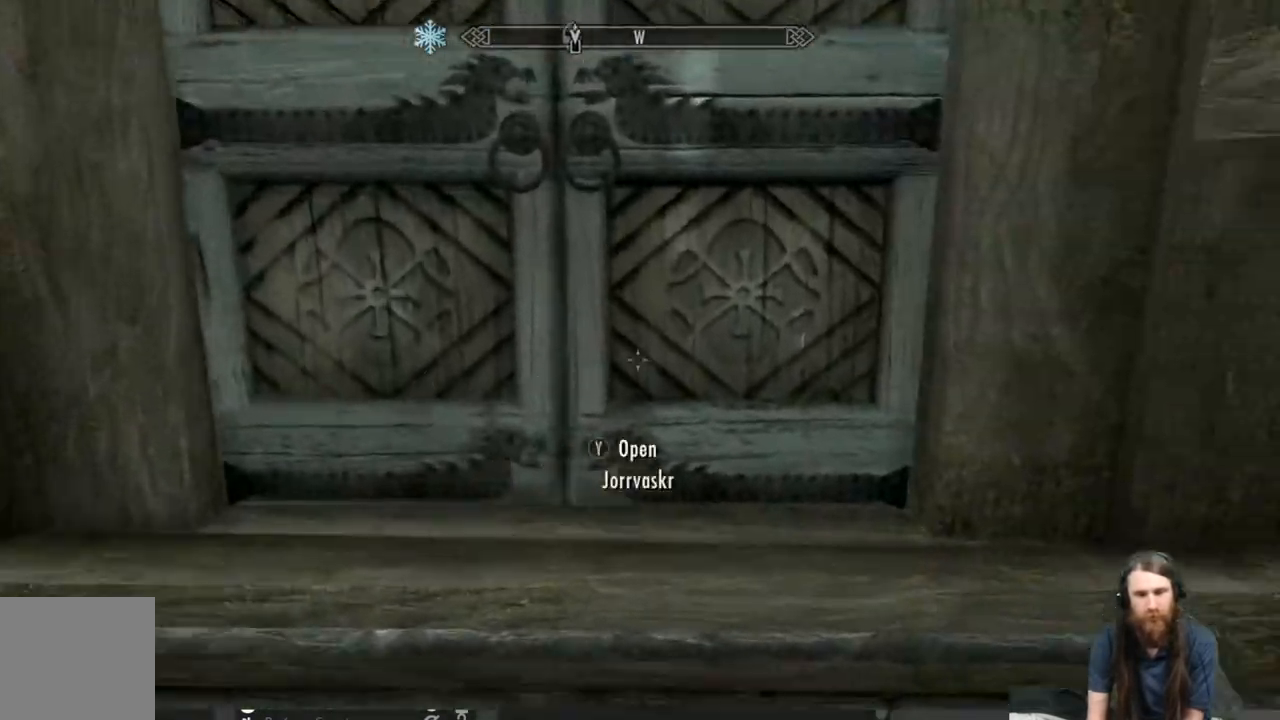
{"buttons": [], "left_stick": "center", "right_stick": "center", "events": [[33, "right_stick", "center"], [117, "left_stick", "center"], [183, "Y", "down"], [300, "Y", "up"]]}
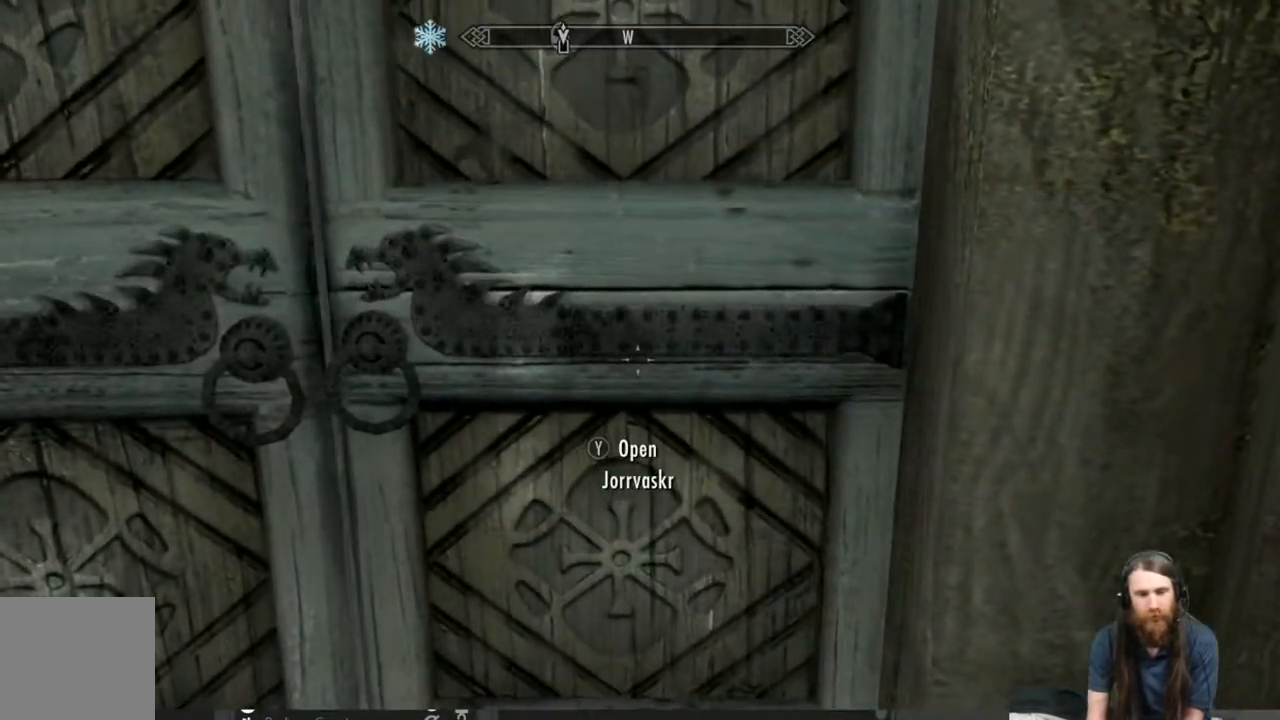
{"buttons": [], "left_stick": "center", "right_stick": "center", "events": []}